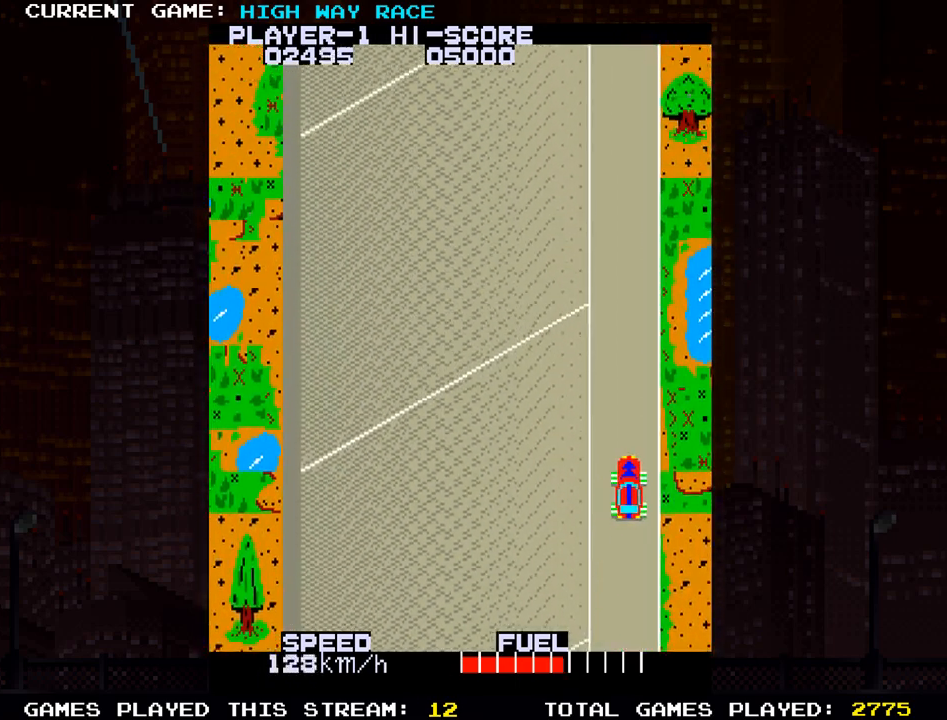
Gameplay with a controller (arcade stick); each line is a JSON object with the inputs held at the frame after it (dt_ms = milliseconds from this image to that frame). "events" lists button and stick changes between this image and that frame as [ms after this image, input, new state], when the widget could be followed in between. Not read: L3 R3 other_buttons.
{"dt_ms": 500, "buttons": [], "left_stick": "center", "events": []}
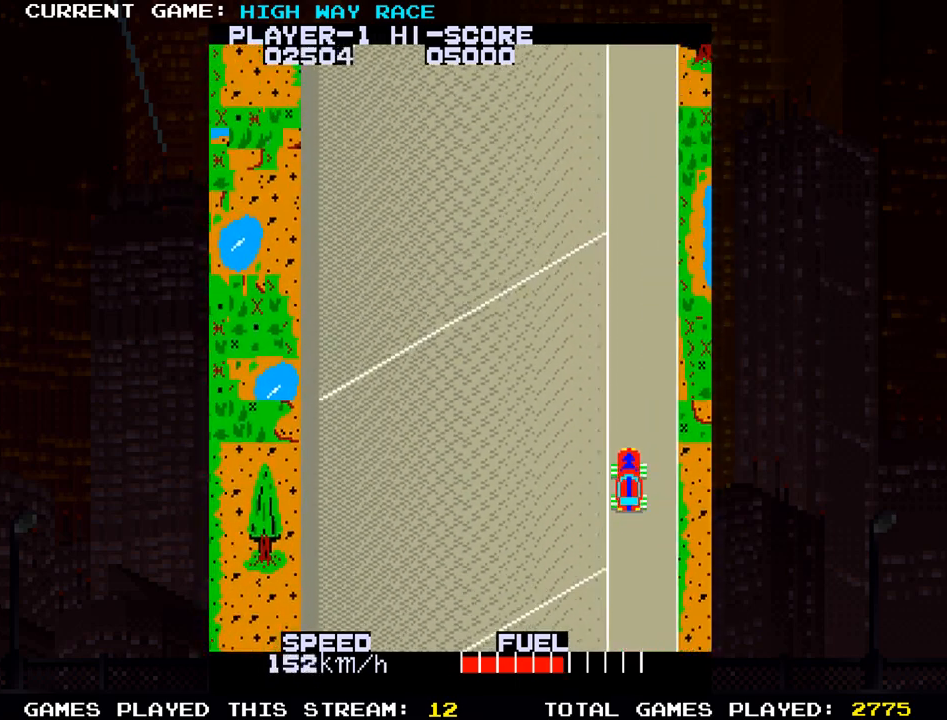
{"dt_ms": 500, "buttons": [], "left_stick": "center", "events": [[350, "left_stick", "right"], [400, "left_stick", "center"]]}
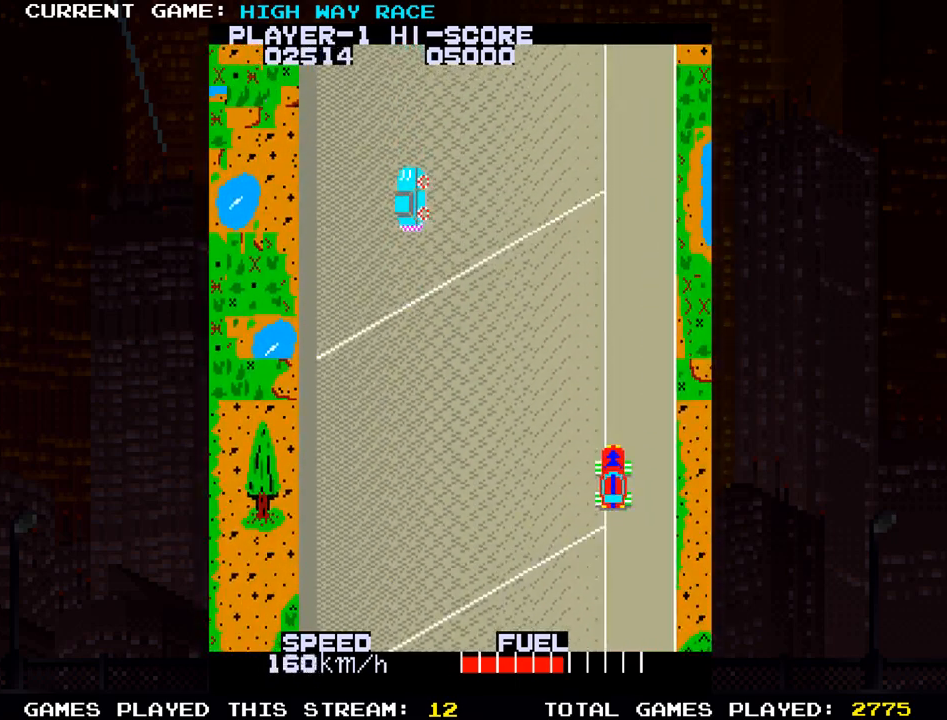
{"dt_ms": 500, "buttons": [], "left_stick": "center", "events": [[217, "left_stick", "right"], [350, "left_stick", "center"]]}
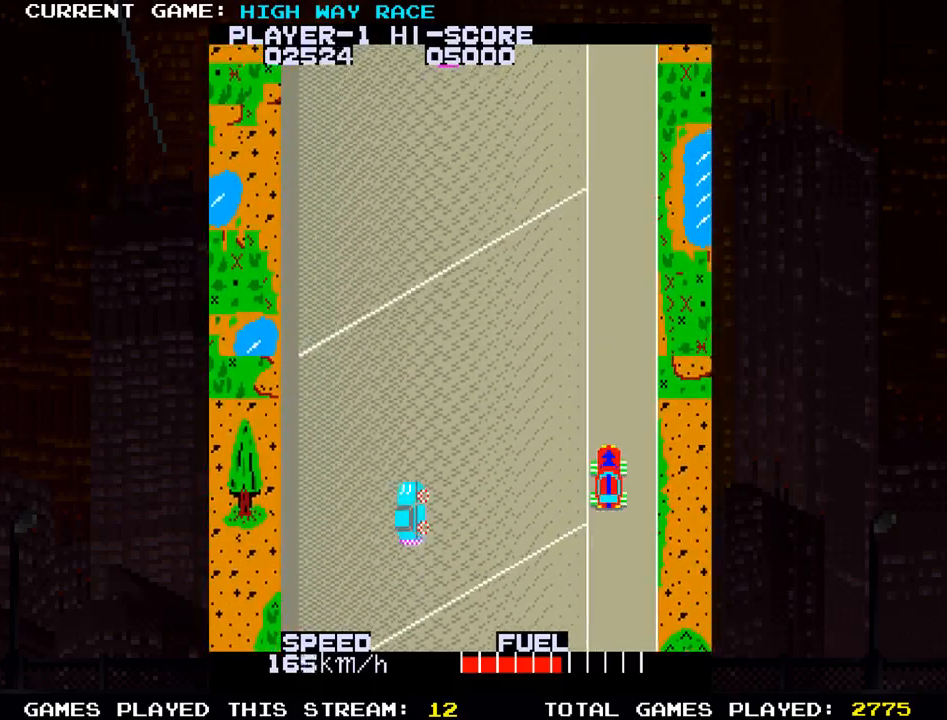
{"dt_ms": 500, "buttons": [], "left_stick": "left", "events": [[467, "left_stick", "left"]]}
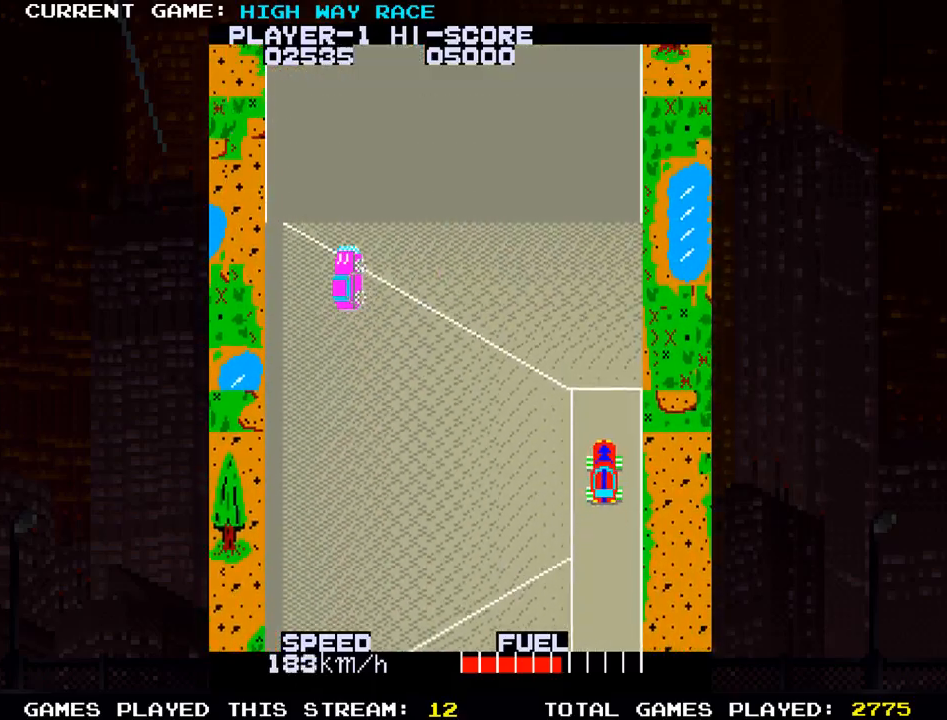
{"dt_ms": 500, "buttons": [], "left_stick": "up", "events": [[33, "left_stick", "center"], [250, "left_stick", "left"], [450, "left_stick", "up"]]}
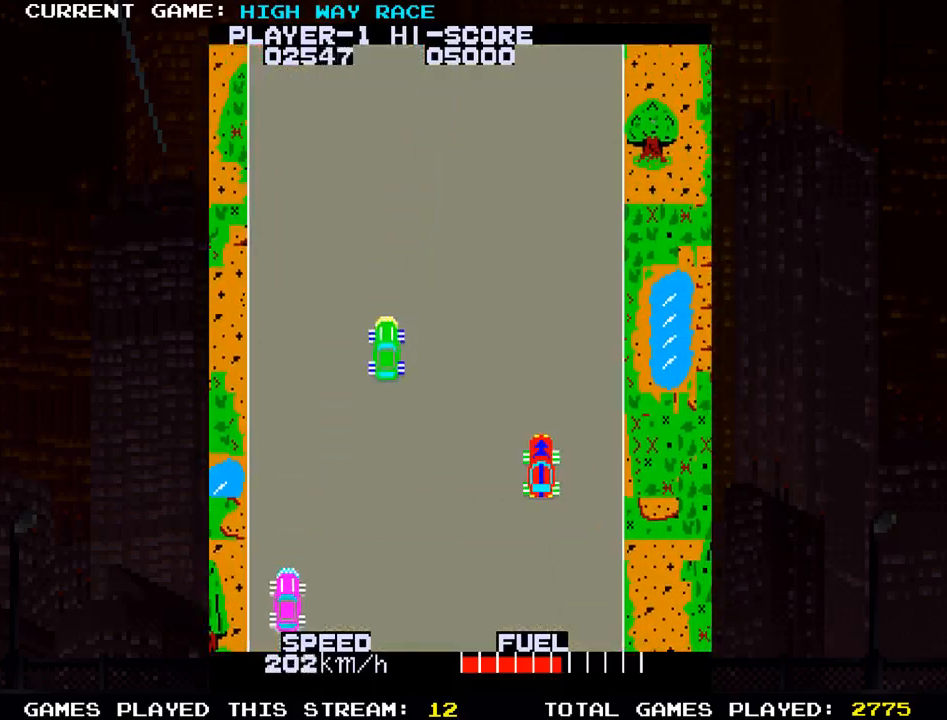
{"dt_ms": 500, "buttons": [], "left_stick": "left"}
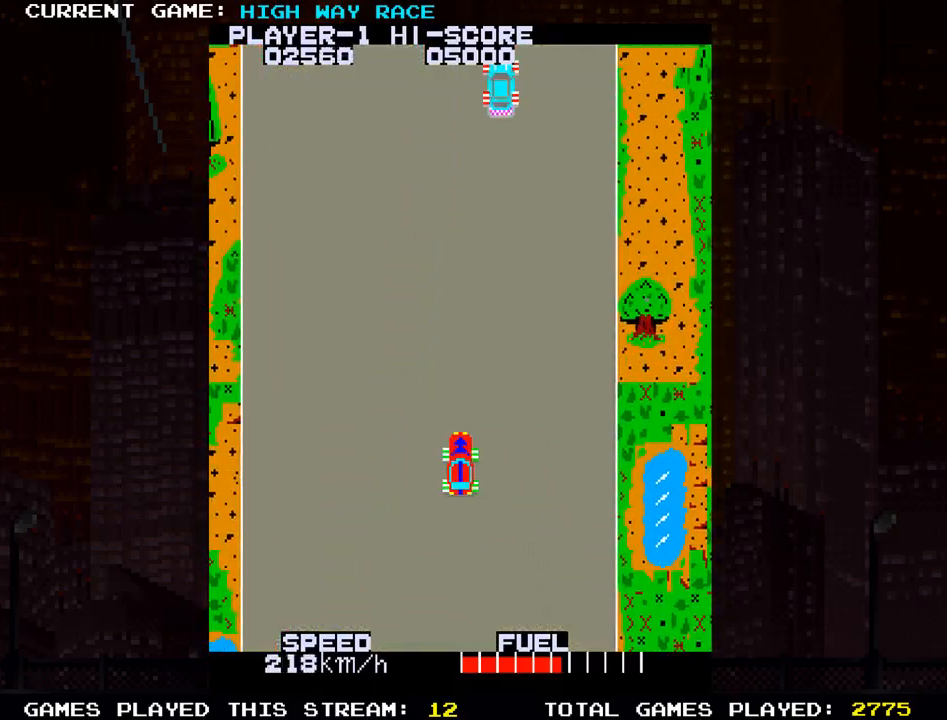
{"dt_ms": 500, "buttons": [], "left_stick": "center", "events": [[250, "left_stick", "center"]]}
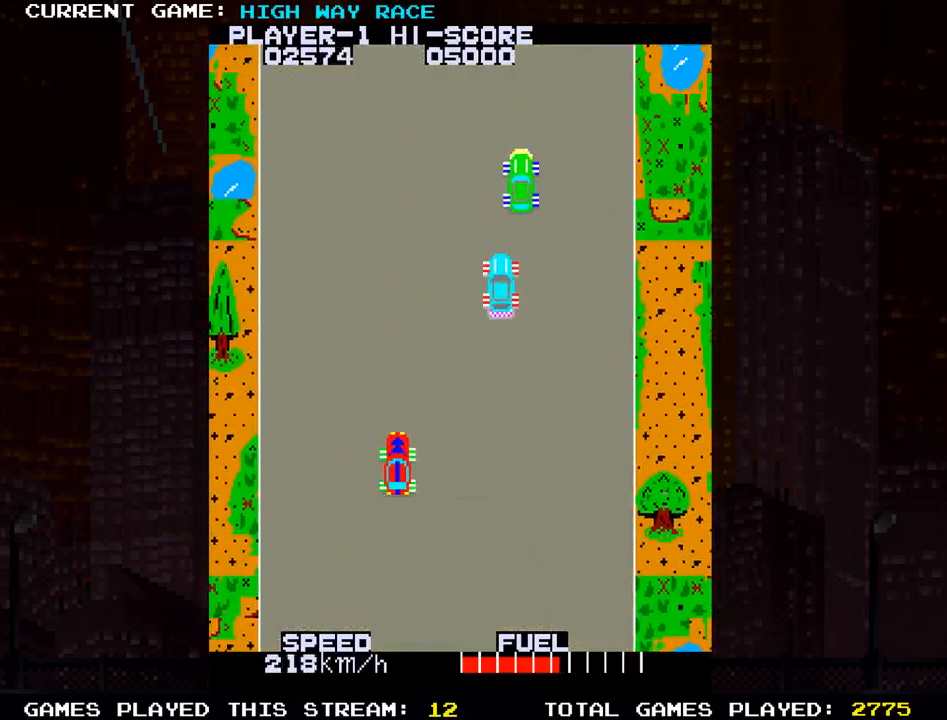
{"dt_ms": 500, "buttons": [], "left_stick": "center", "events": [[283, "left_stick", "left"], [383, "left_stick", "center"]]}
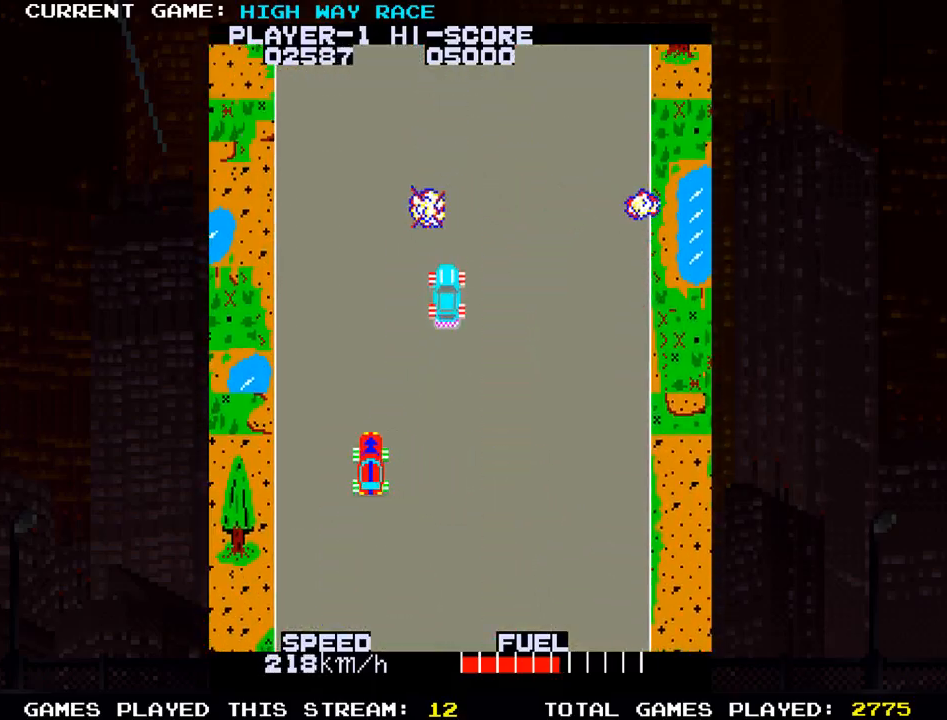
{"dt_ms": 500, "buttons": [], "left_stick": "center", "events": []}
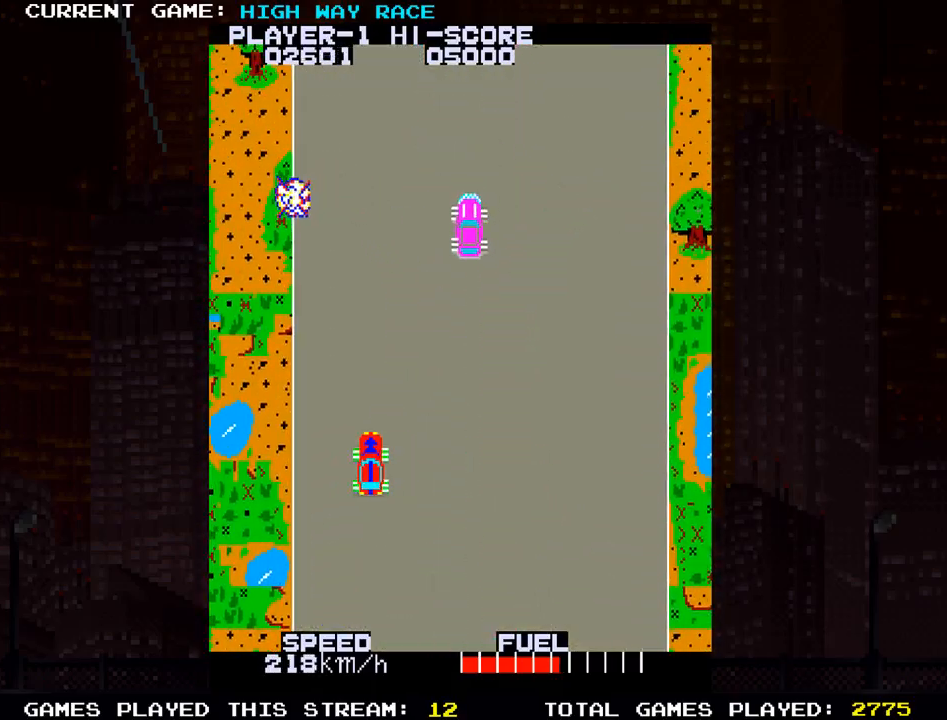
{"dt_ms": 500, "buttons": [], "left_stick": "up", "events": [[67, "left_stick", "left"], [133, "left_stick", "center"], [483, "left_stick", "up"]]}
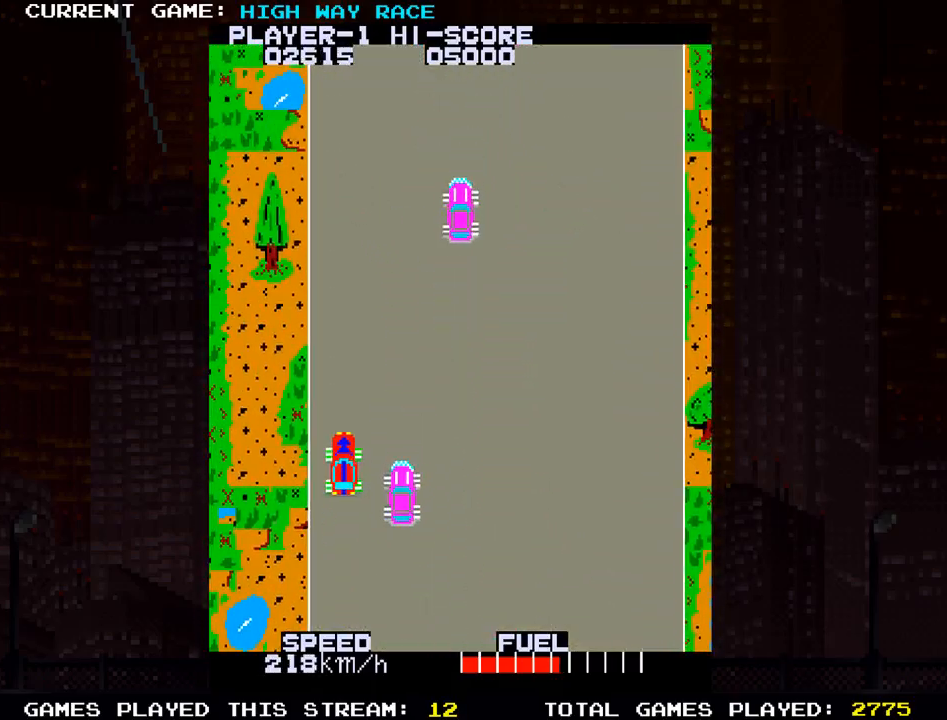
{"dt_ms": 1000, "buttons": [], "left_stick": "center"}
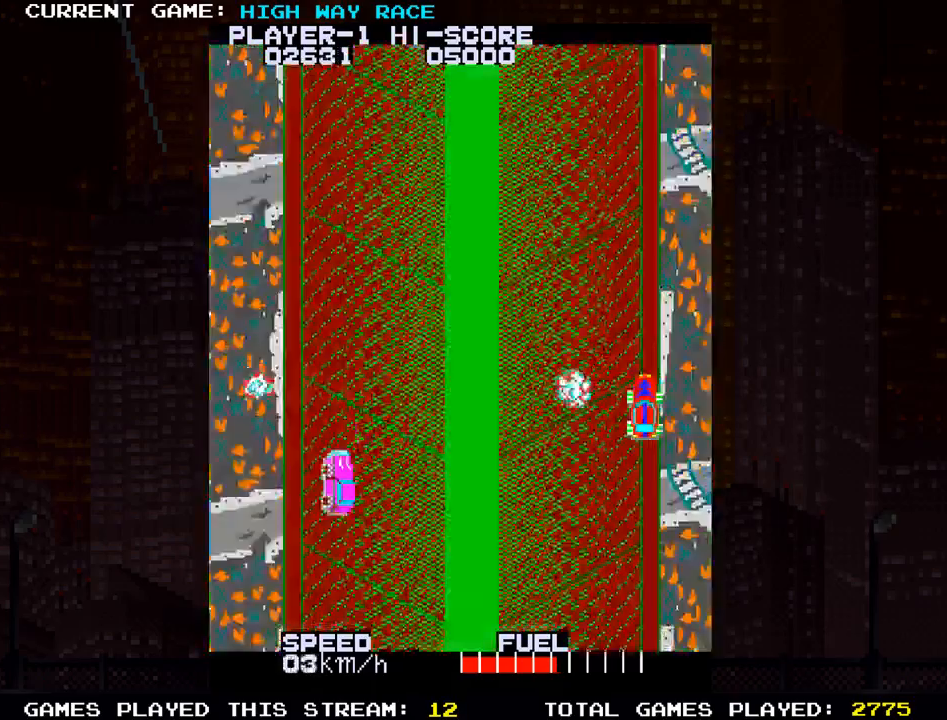
{"dt_ms": 500, "buttons": ["TRIANGLE"], "left_stick": "center", "events": [[100, "TRIANGLE", "down"], [150, "TRIANGLE", "up"], [317, "TRIANGLE", "down"]]}
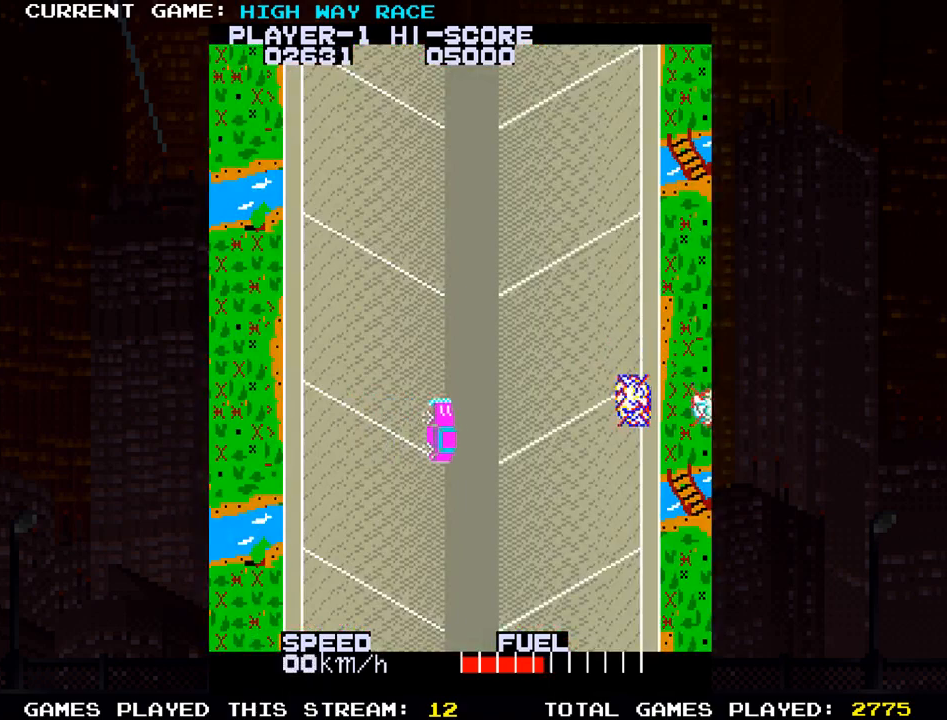
{"dt_ms": 500, "buttons": ["TRIANGLE"], "left_stick": "center", "events": []}
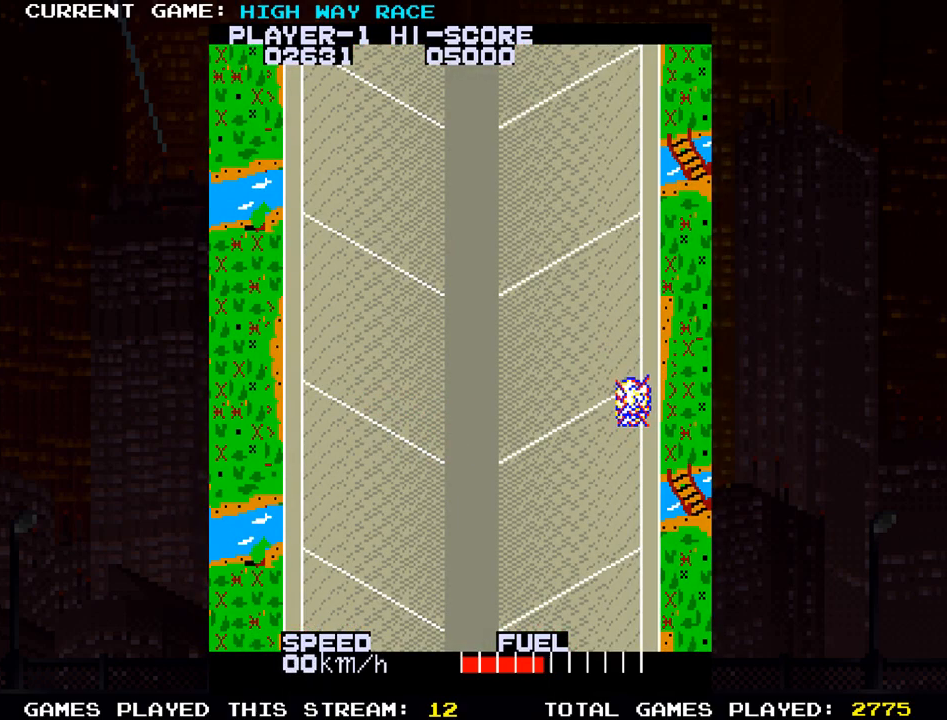
{"dt_ms": 500, "buttons": [], "left_stick": "center", "events": [[133, "TRIANGLE", "up"]]}
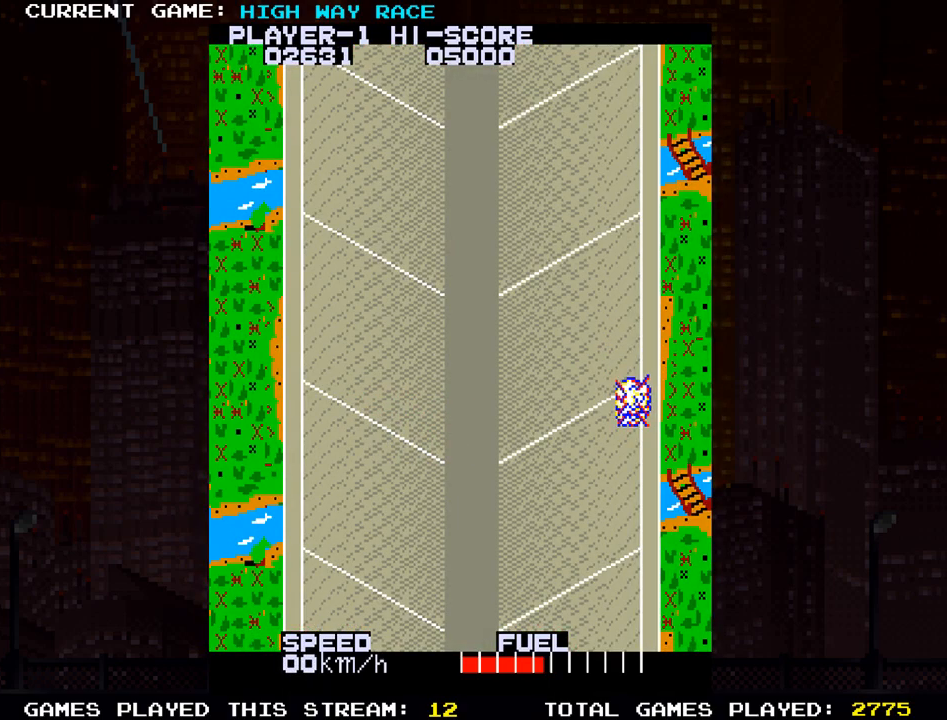
{"dt_ms": 500, "buttons": [], "left_stick": "up", "events": [[33, "left_stick", "up"]]}
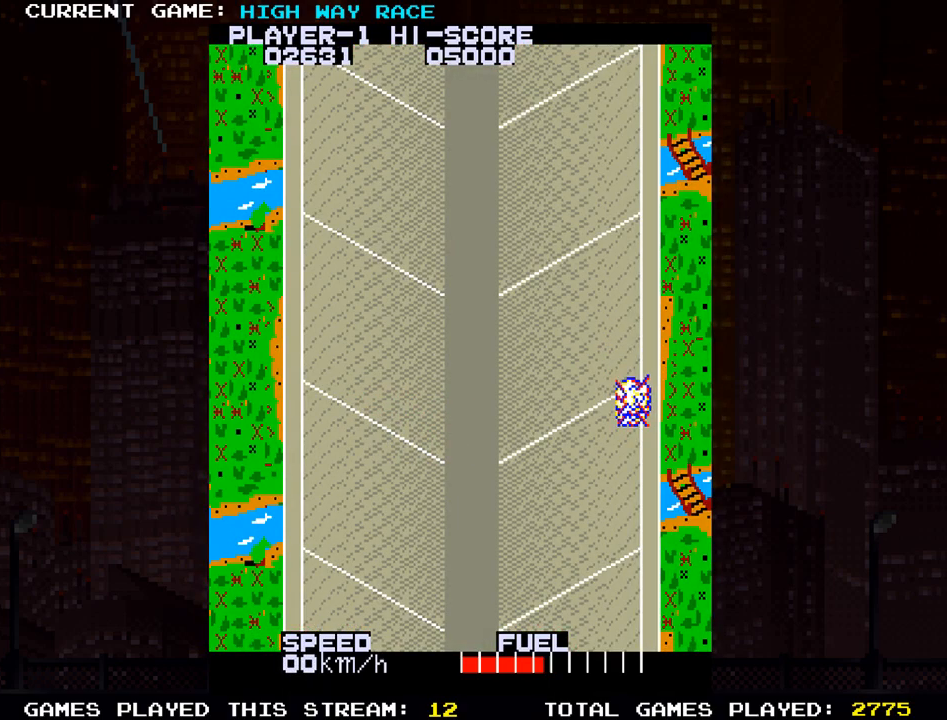
{"dt_ms": 500, "buttons": [], "left_stick": "up", "events": []}
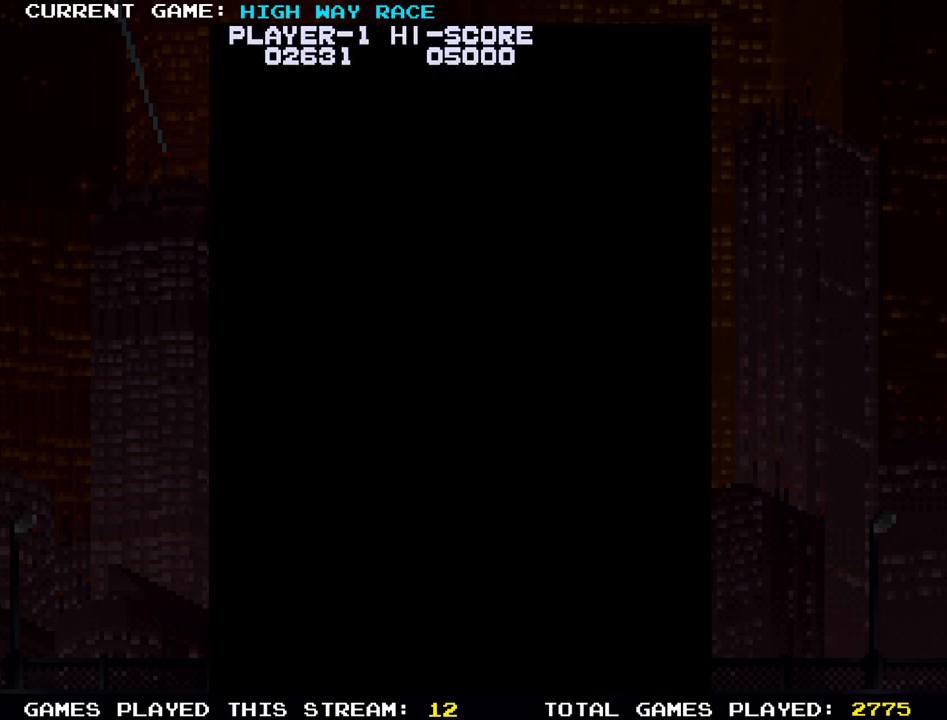
{"dt_ms": 500, "buttons": [], "left_stick": "up", "events": []}
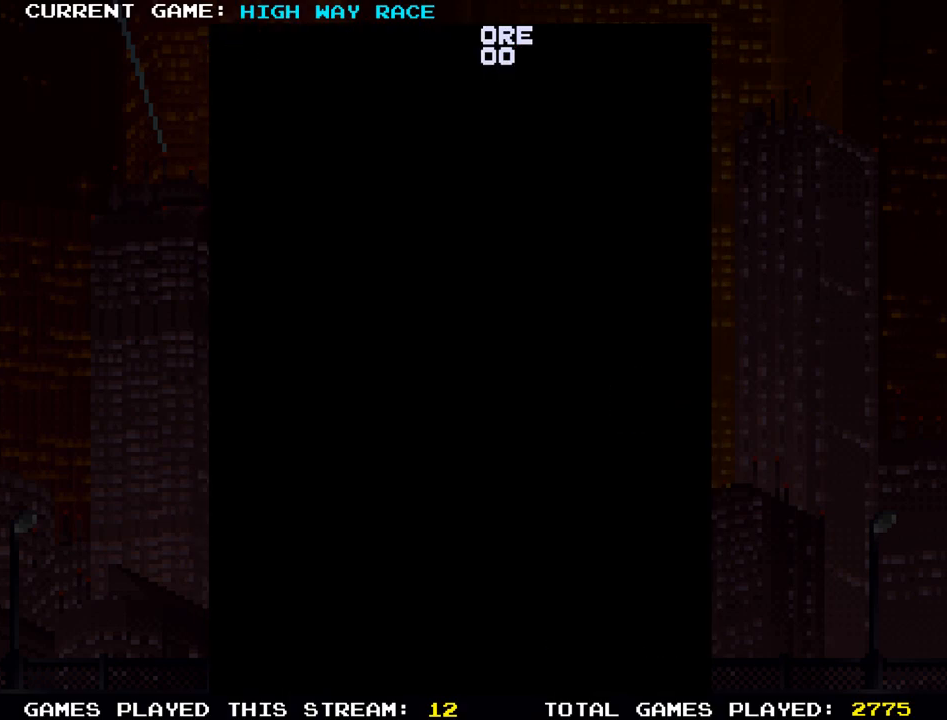
{"dt_ms": 500, "buttons": [], "left_stick": "up", "events": []}
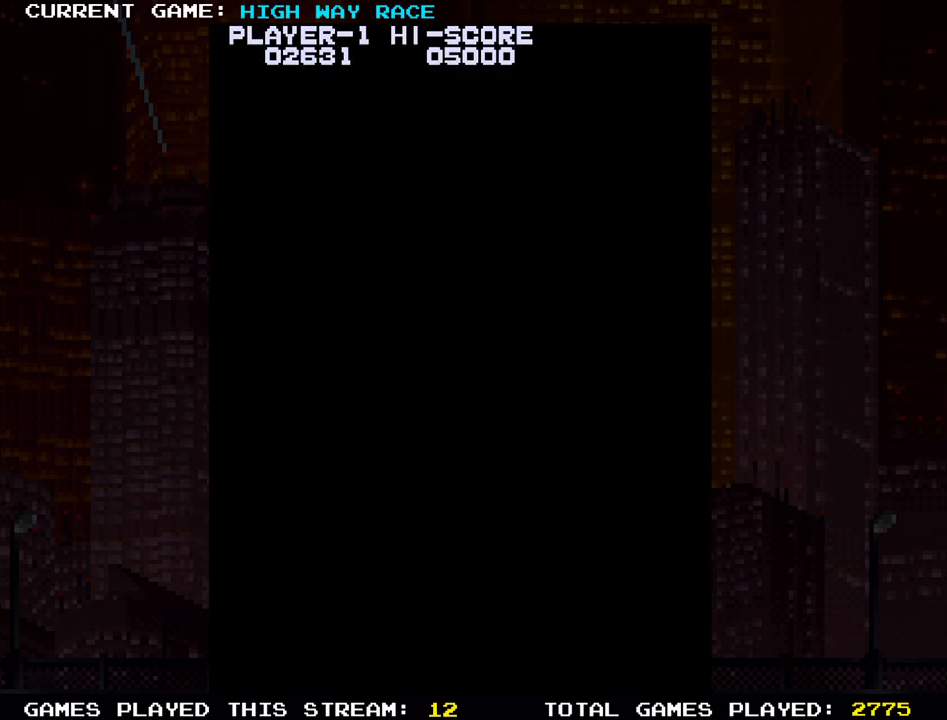
{"dt_ms": 500, "buttons": [], "left_stick": "up", "events": []}
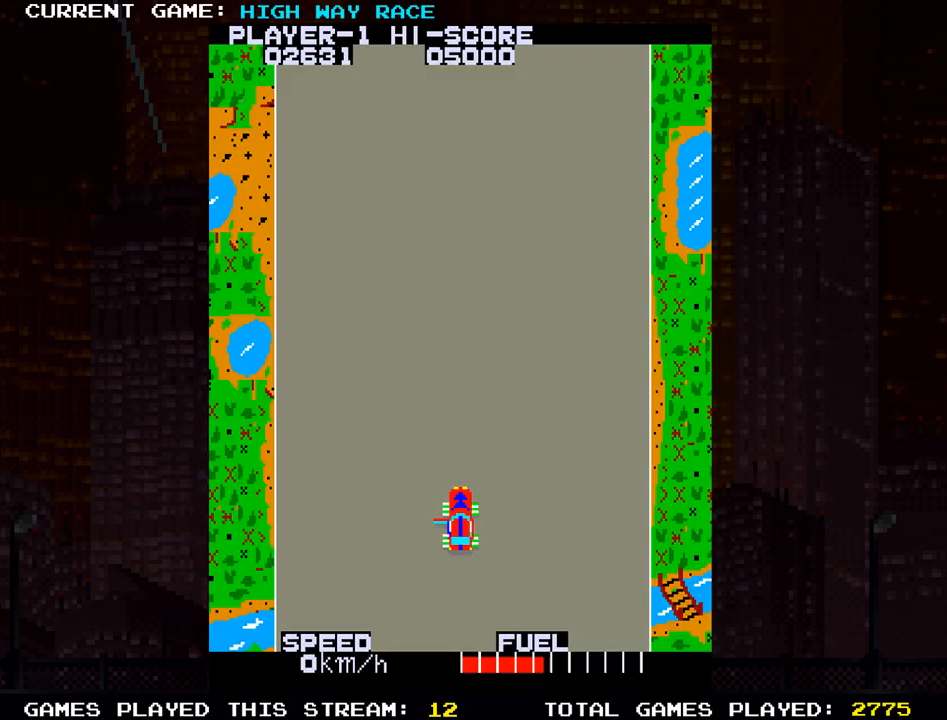
{"dt_ms": 500, "buttons": [], "left_stick": "up", "events": []}
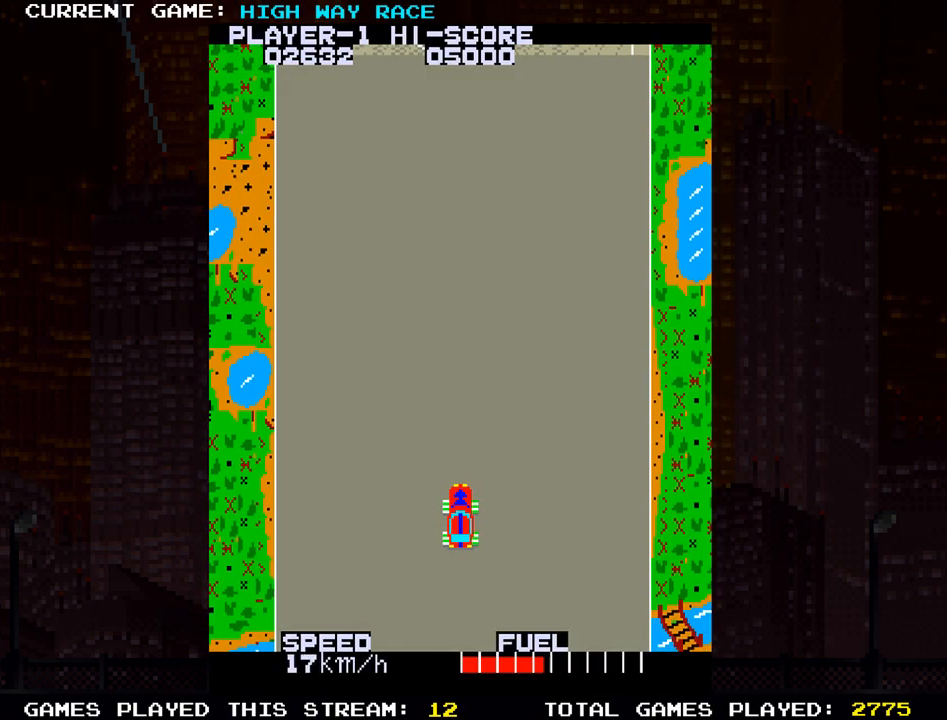
{"dt_ms": 500, "buttons": [], "left_stick": "up", "events": []}
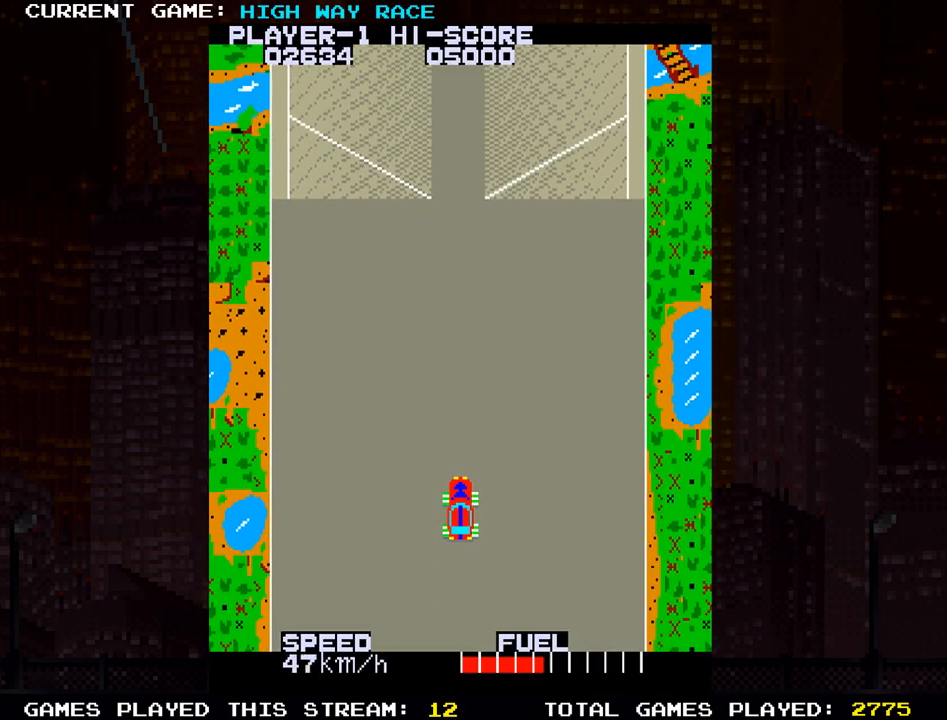
{"dt_ms": 500, "buttons": [], "left_stick": "up", "events": []}
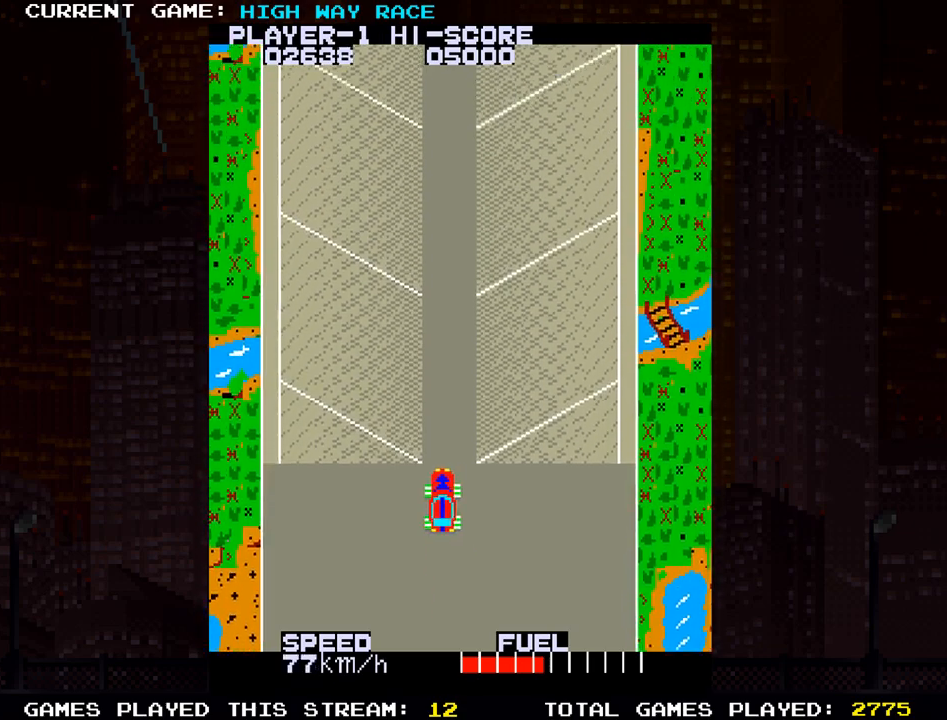
{"dt_ms": 500, "buttons": [], "left_stick": "up", "events": [[33, "left_stick", "center"], [350, "left_stick", "up"]]}
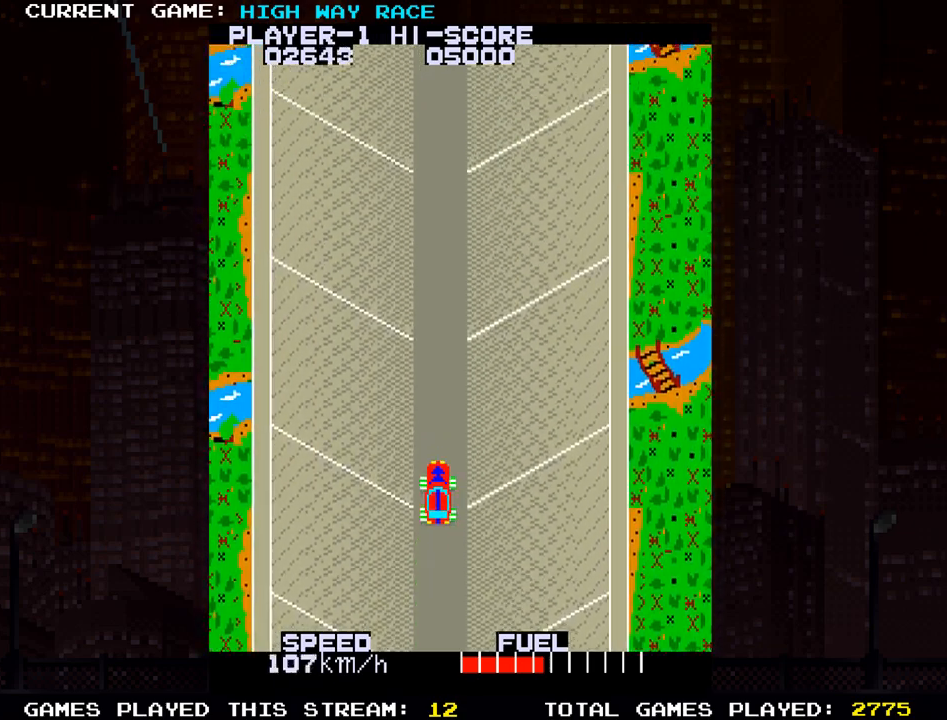
{"dt_ms": 500, "buttons": [], "left_stick": "center"}
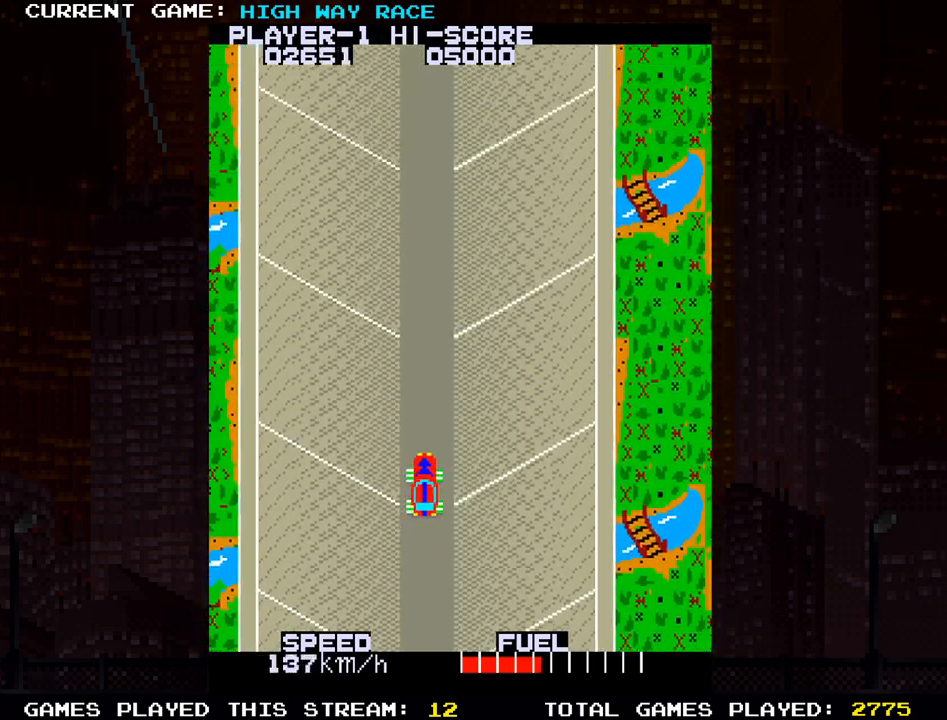
{"dt_ms": 500, "buttons": [], "left_stick": "up", "events": [[150, "left_stick", "up"]]}
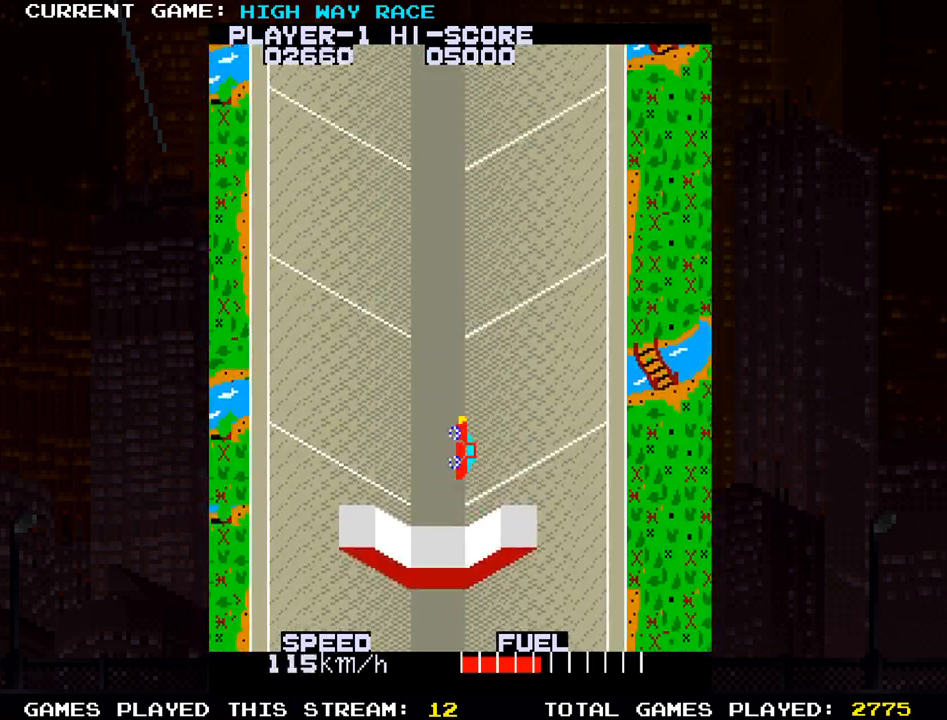
{"dt_ms": 500, "buttons": [], "left_stick": "up", "events": [[17, "SQUARE", "down"], [250, "SQUARE", "up"]]}
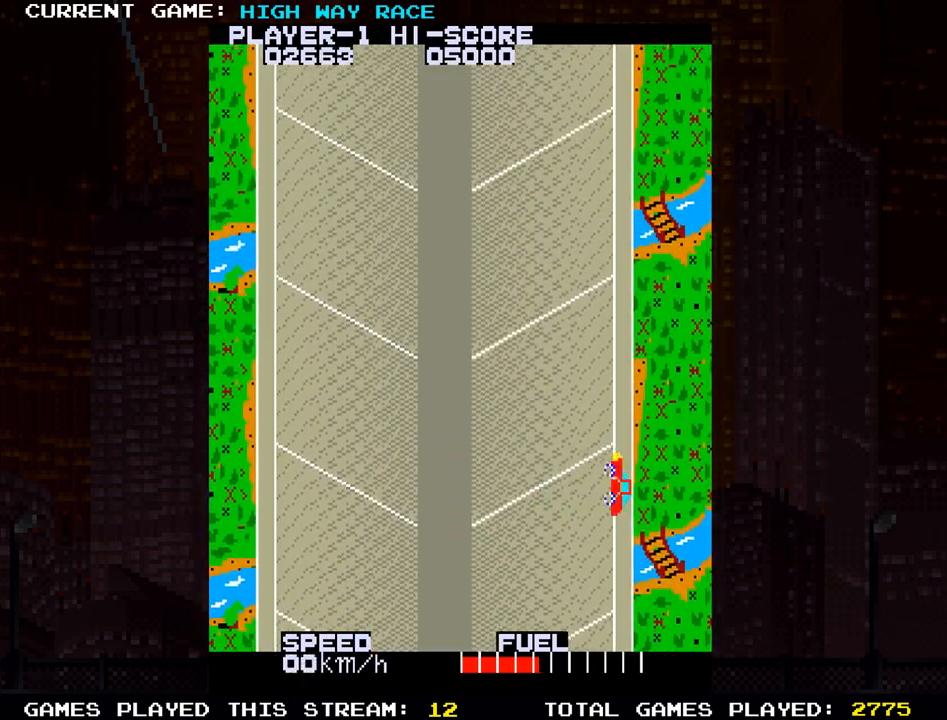
{"dt_ms": 500, "buttons": [], "left_stick": "center", "events": [[50, "left_stick", "center"]]}
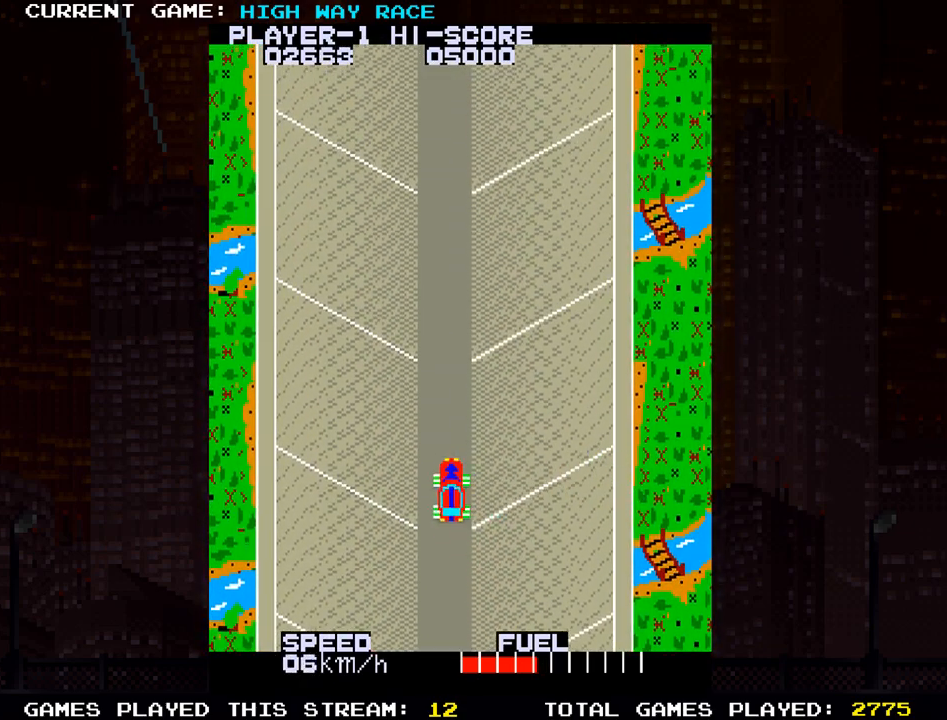
{"dt_ms": 500, "buttons": [], "left_stick": "up", "events": [[250, "left_stick", "up"]]}
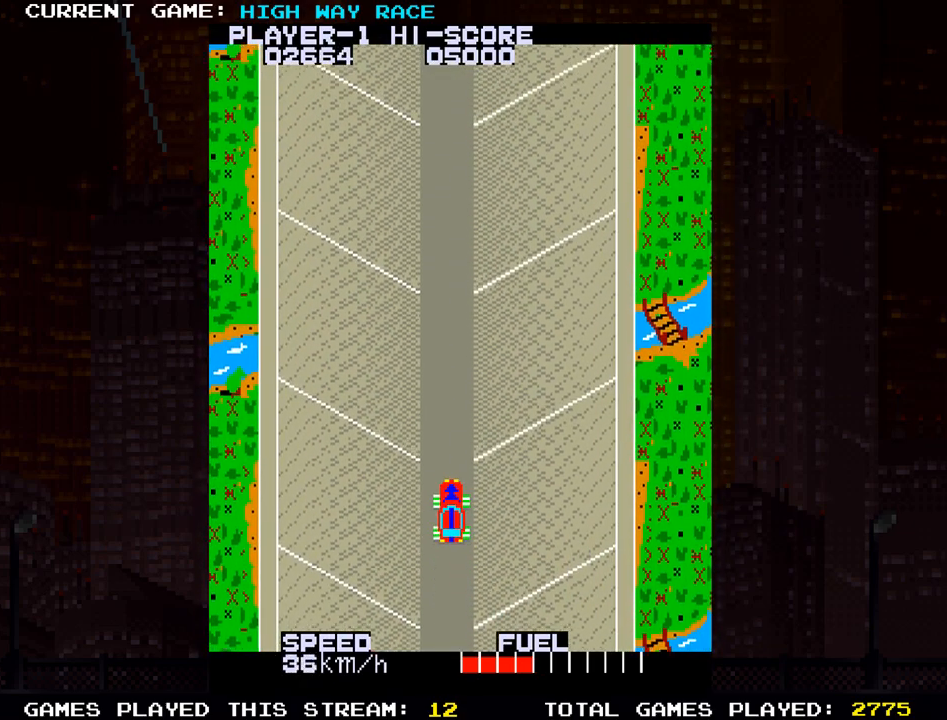
{"dt_ms": 500, "buttons": [], "left_stick": "up", "events": []}
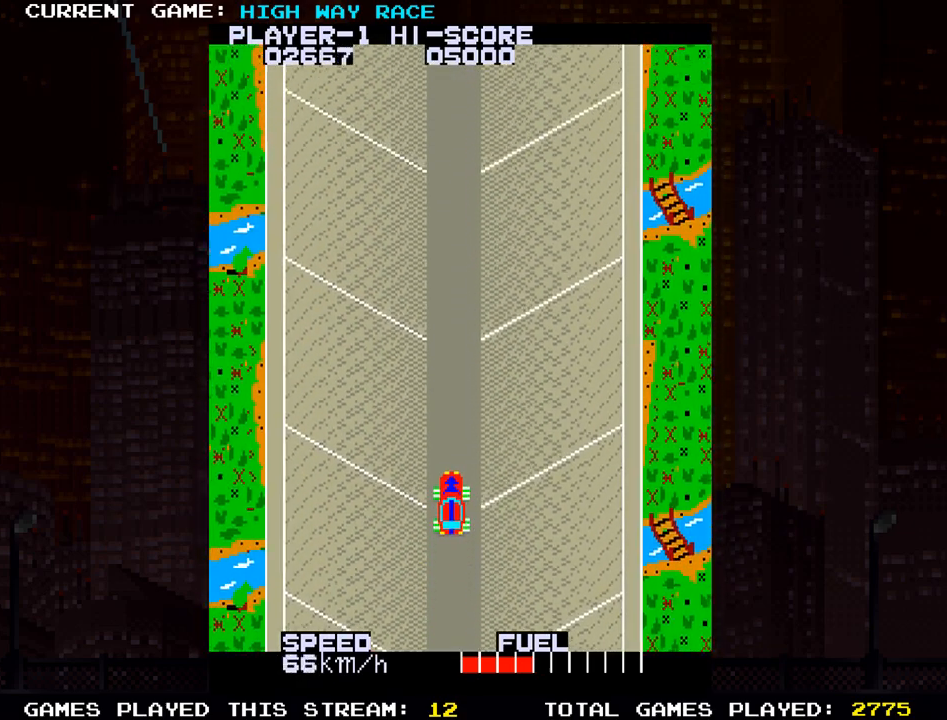
{"dt_ms": 500, "buttons": [], "left_stick": "up", "events": []}